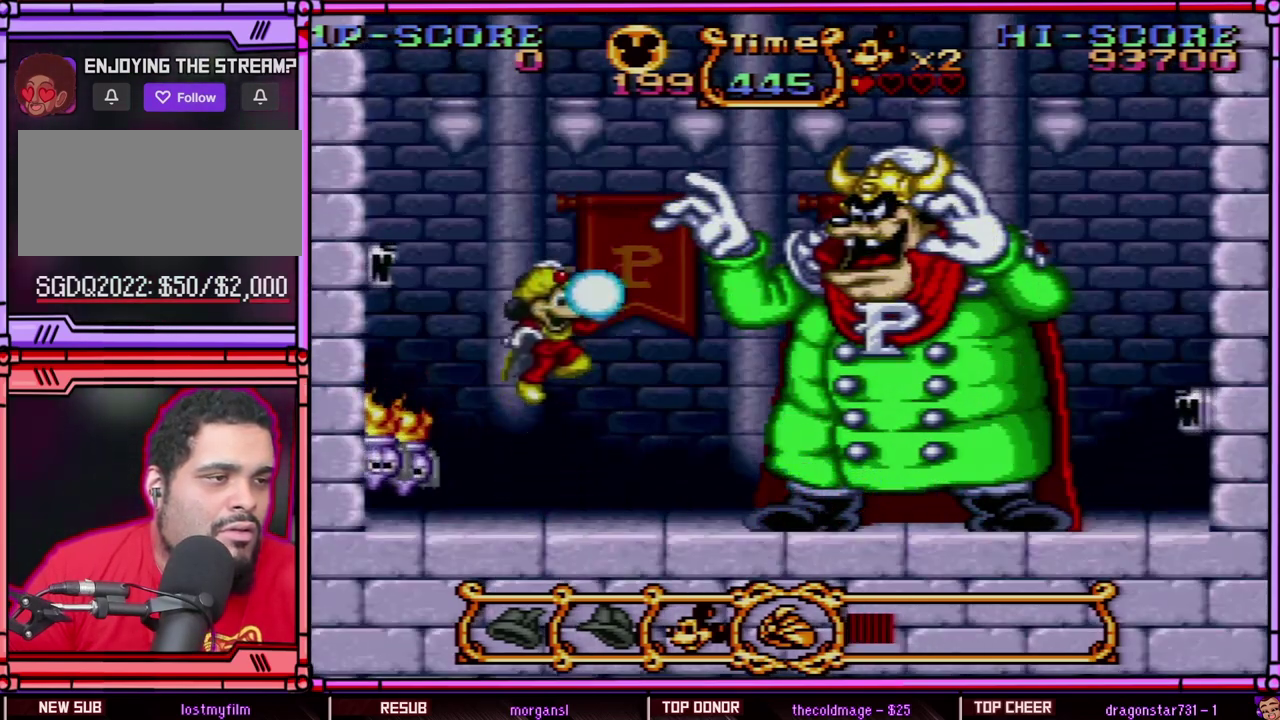
Gameplay with a controller (Nintendo layout); each line is a JSON object with the inputs held at the frame after it. "events" lists button and stick changes between this image and that frame as [ms after this image, input, new state], when the widget could be followed in between. Not read: L3 R3 SELECT.
{"buttons": ["Y"], "events": [[250, "DPAD_RIGHT", "down"], [317, "DPAD_RIGHT", "up"], [367, "B", "up"], [367, "Y", "up"], [417, "Y", "down"]]}
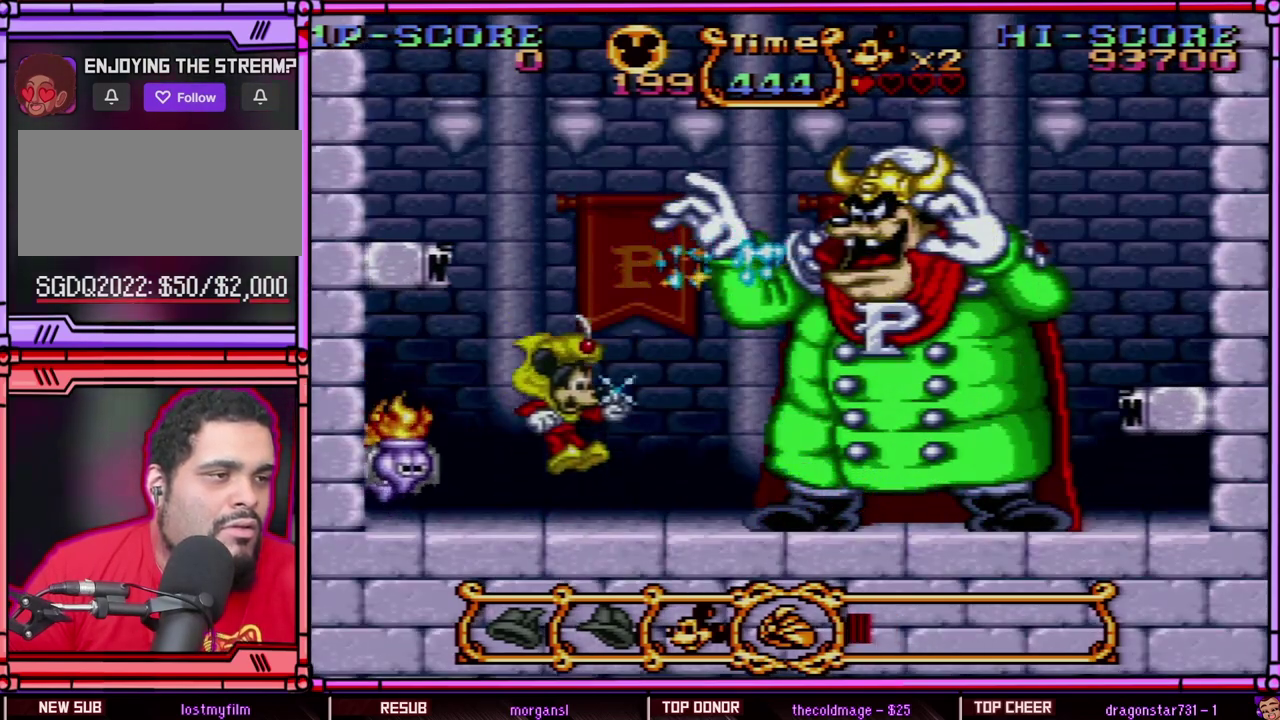
{"buttons": ["B", "Y"], "events": [[417, "B", "down"]]}
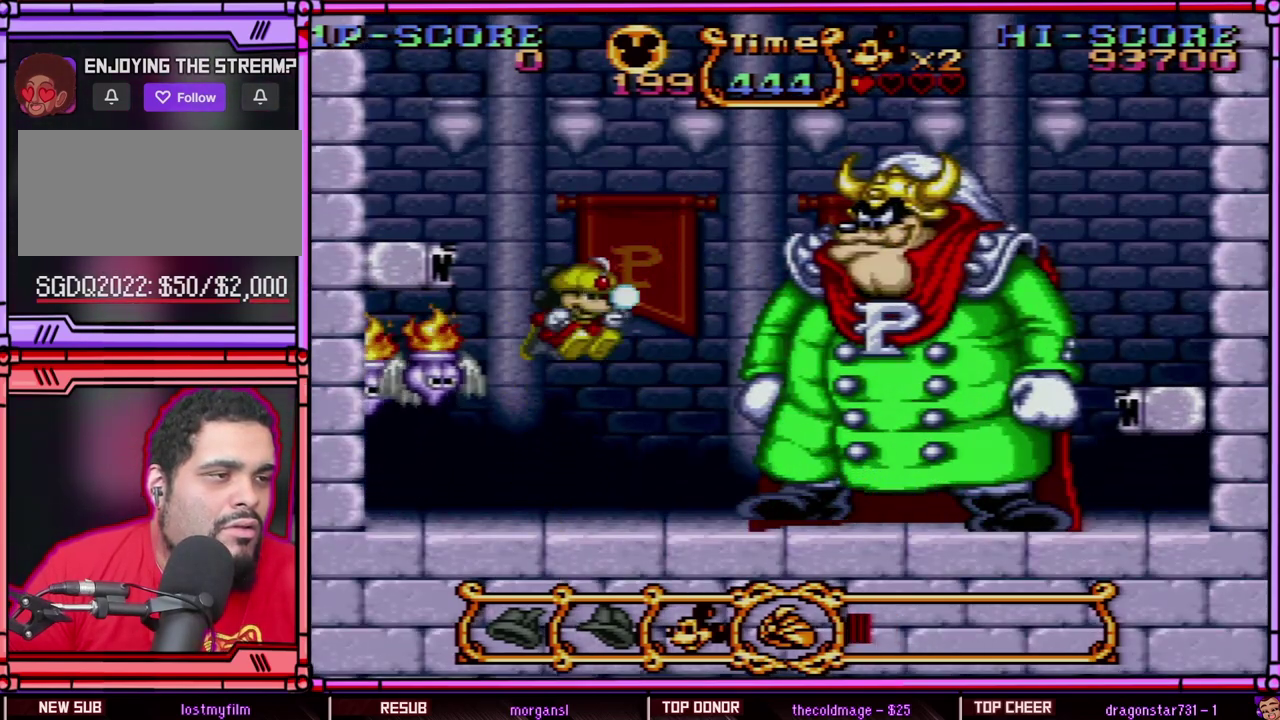
{"buttons": ["Y"], "events": [[150, "DPAD_RIGHT", "down"], [317, "B", "up"], [317, "DPAD_RIGHT", "up"], [317, "Y", "up"], [417, "Y", "down"]]}
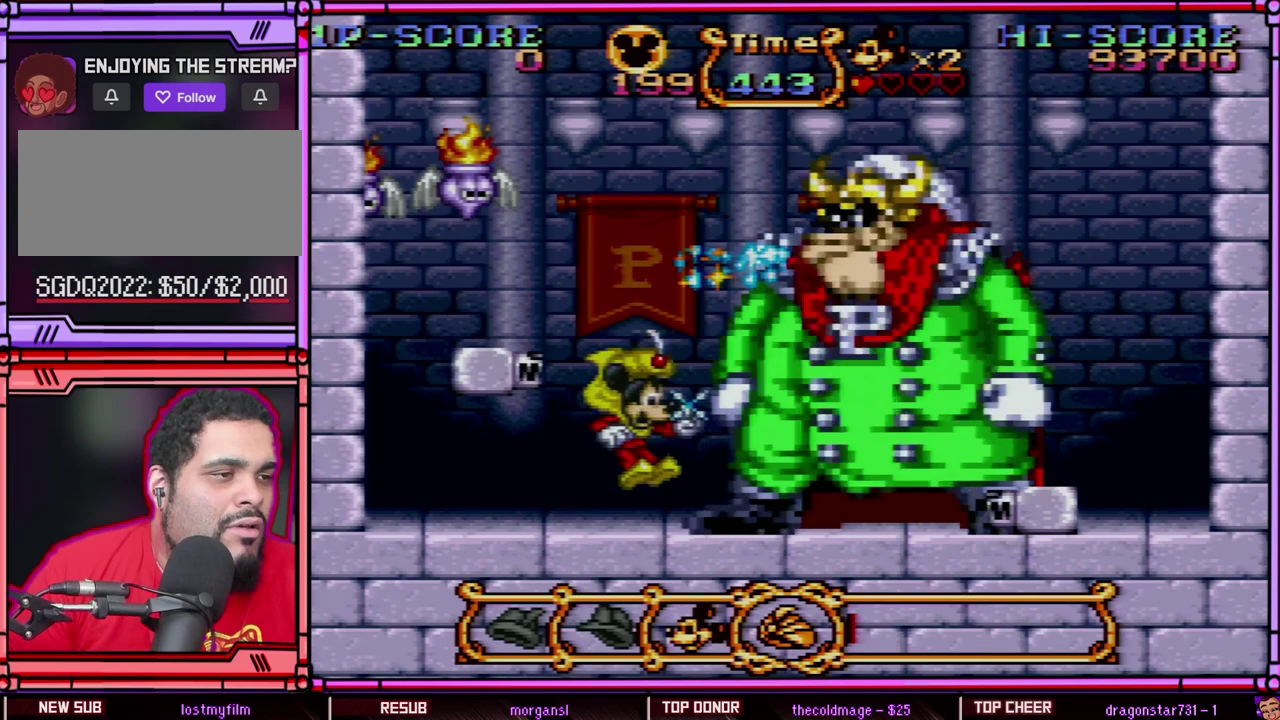
{"buttons": ["B", "Y"], "events": [[283, "B", "down"]]}
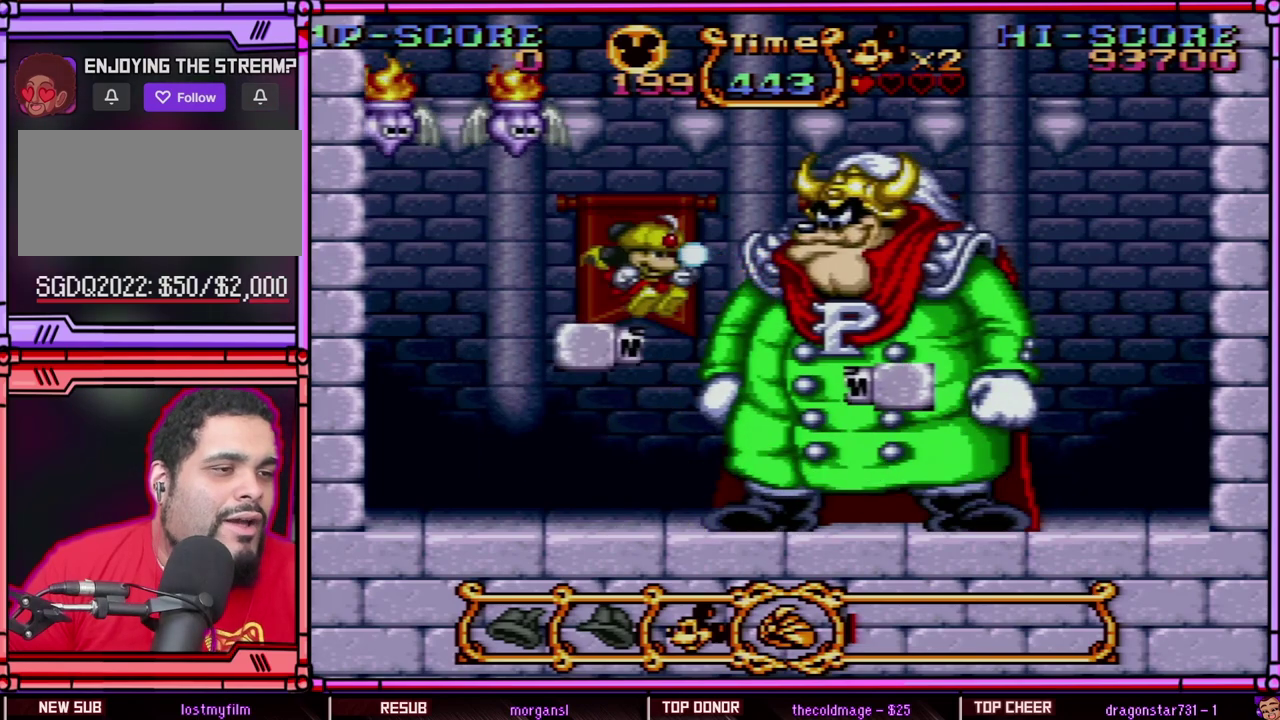
{"buttons": ["Y"], "events": [[83, "DPAD_LEFT", "down"], [150, "DPAD_LEFT", "up"], [217, "B", "up"], [217, "DPAD_RIGHT", "down"], [317, "DPAD_RIGHT", "up"]]}
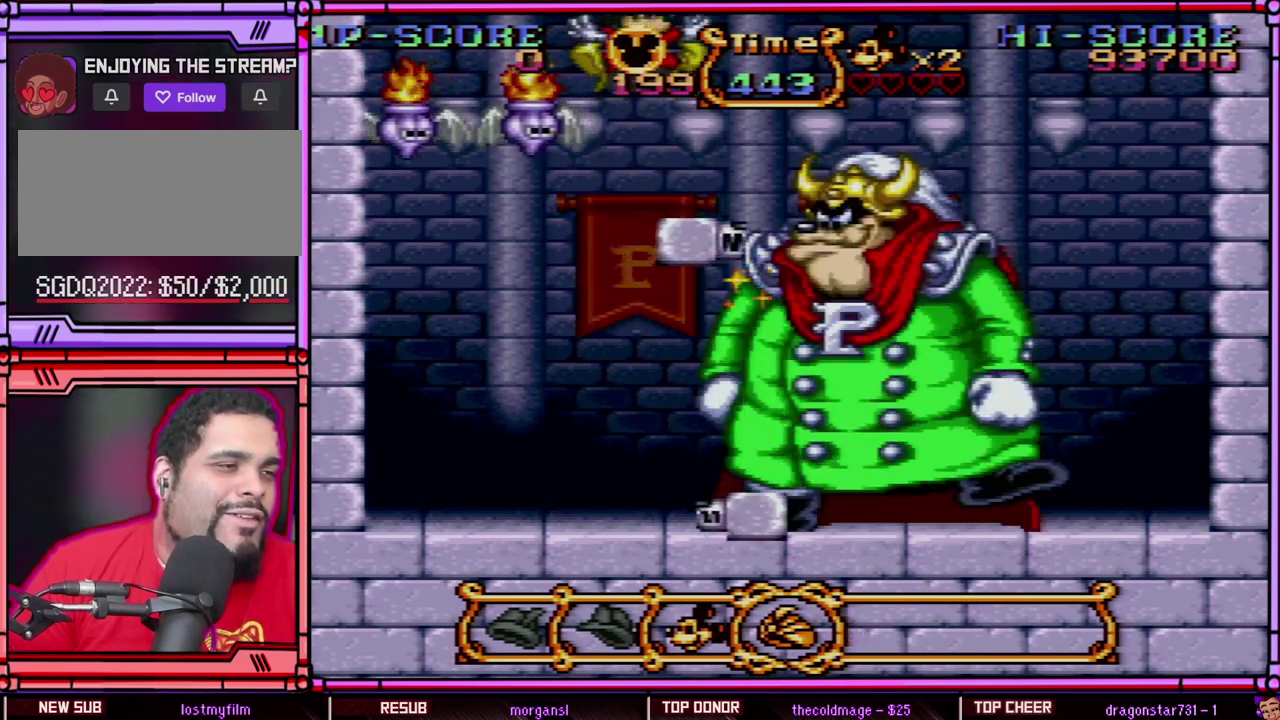
{"buttons": ["Y"], "events": [[233, "Y", "up"], [317, "Y", "down"]]}
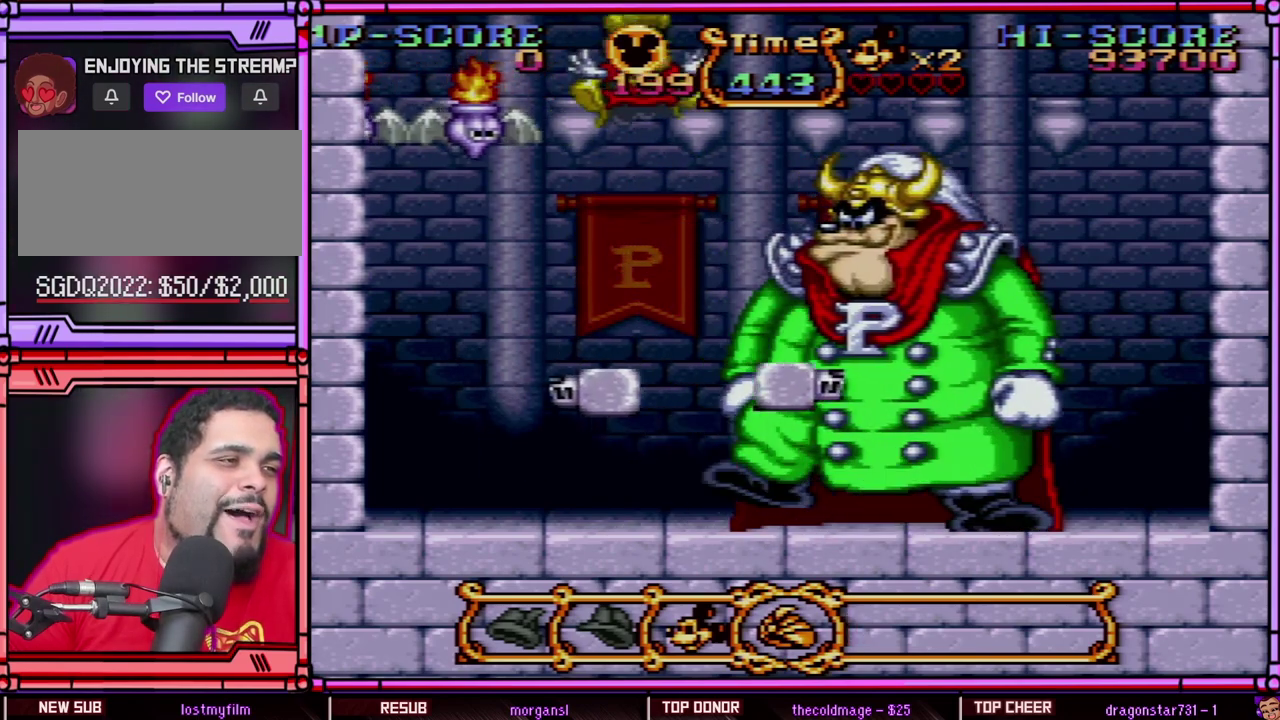
{"buttons": ["DPAD_LEFT"], "events": [[150, "DPAD_DOWN", "down"], [150, "Y", "up"], [200, "DPAD_LEFT", "down"], [233, "DPAD_DOWN", "up"], [233, "DPAD_UP", "down"], [317, "DPAD_UP", "up"], [350, "DPAD_DOWN", "down"], [450, "DPAD_DOWN", "up"]]}
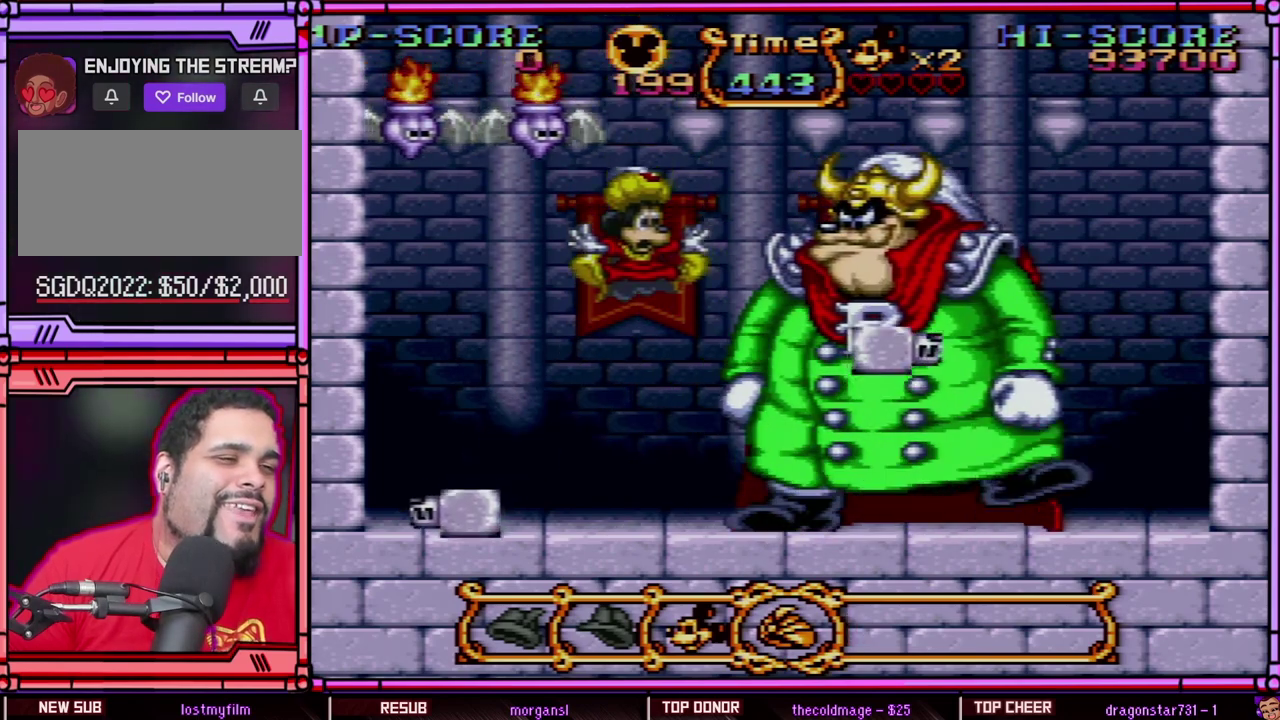
{"buttons": ["DPAD_LEFT"], "events": [[17, "DPAD_DOWN", "down"], [50, "DPAD_LEFT", "up"], [200, "DPAD_LEFT", "down"], [217, "DPAD_LEFT", "up"], [317, "DPAD_LEFT", "down"], [333, "DPAD_DOWN", "up"], [383, "DPAD_DOWN", "down"], [417, "DPAD_LEFT", "up"], [500, "DPAD_DOWN", "up"], [500, "DPAD_LEFT", "down"]]}
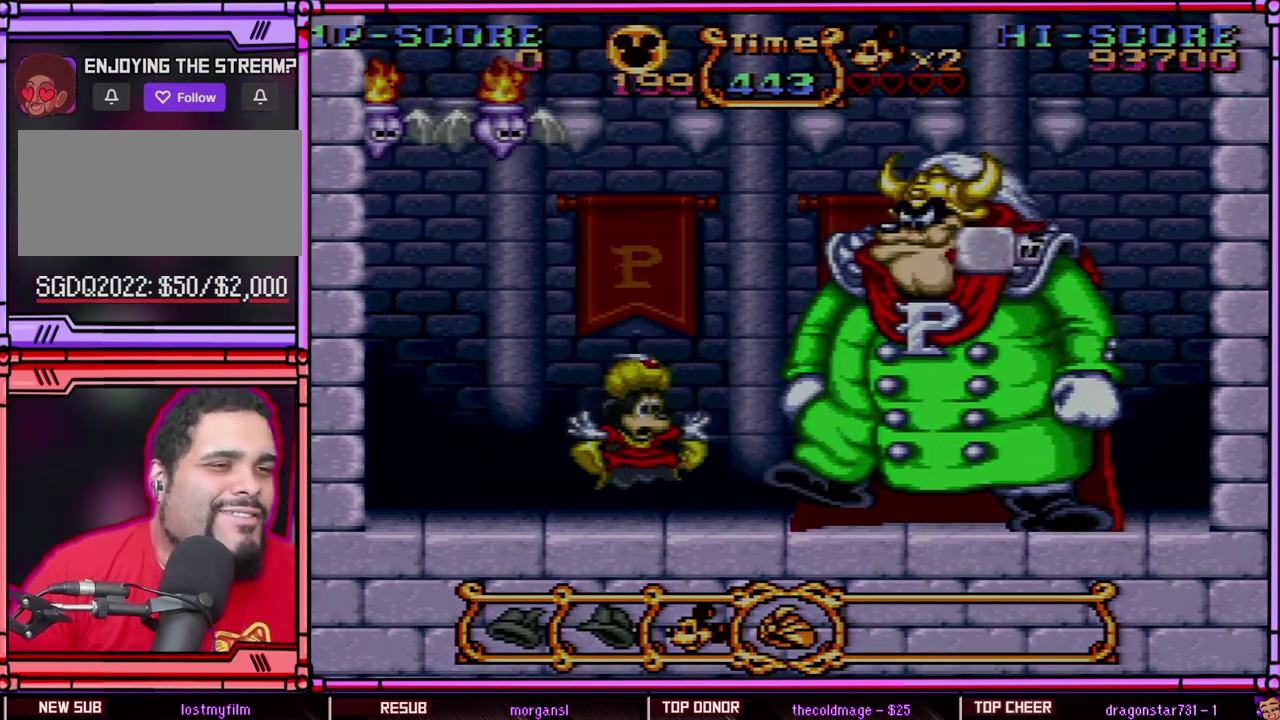
{"buttons": [], "events": [[33, "DPAD_DOWN", "down"], [33, "DPAD_LEFT", "up"], [183, "DPAD_DOWN", "up"], [183, "DPAD_LEFT", "down"], [200, "DPAD_DOWN", "down"], [200, "DPAD_LEFT", "up"], [317, "DPAD_RIGHT", "down"], [350, "DPAD_DOWN", "up"], [383, "DPAD_RIGHT", "up"]]}
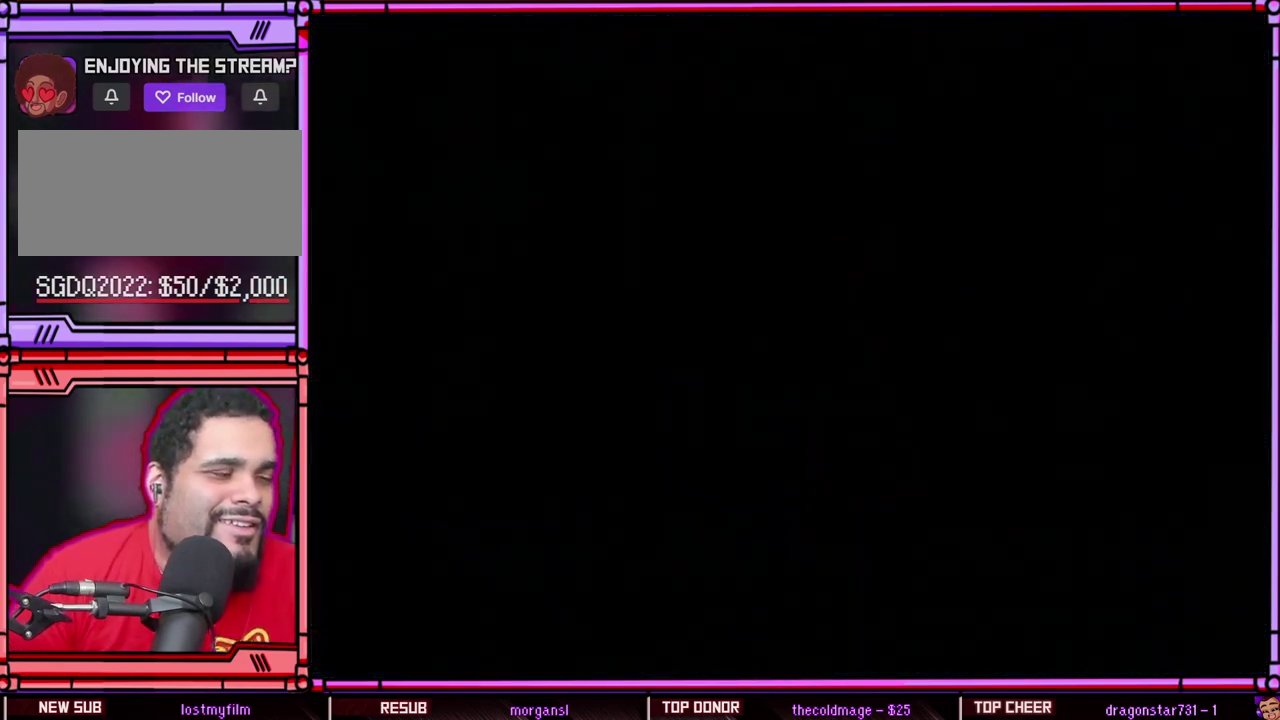
{"buttons": [], "events": []}
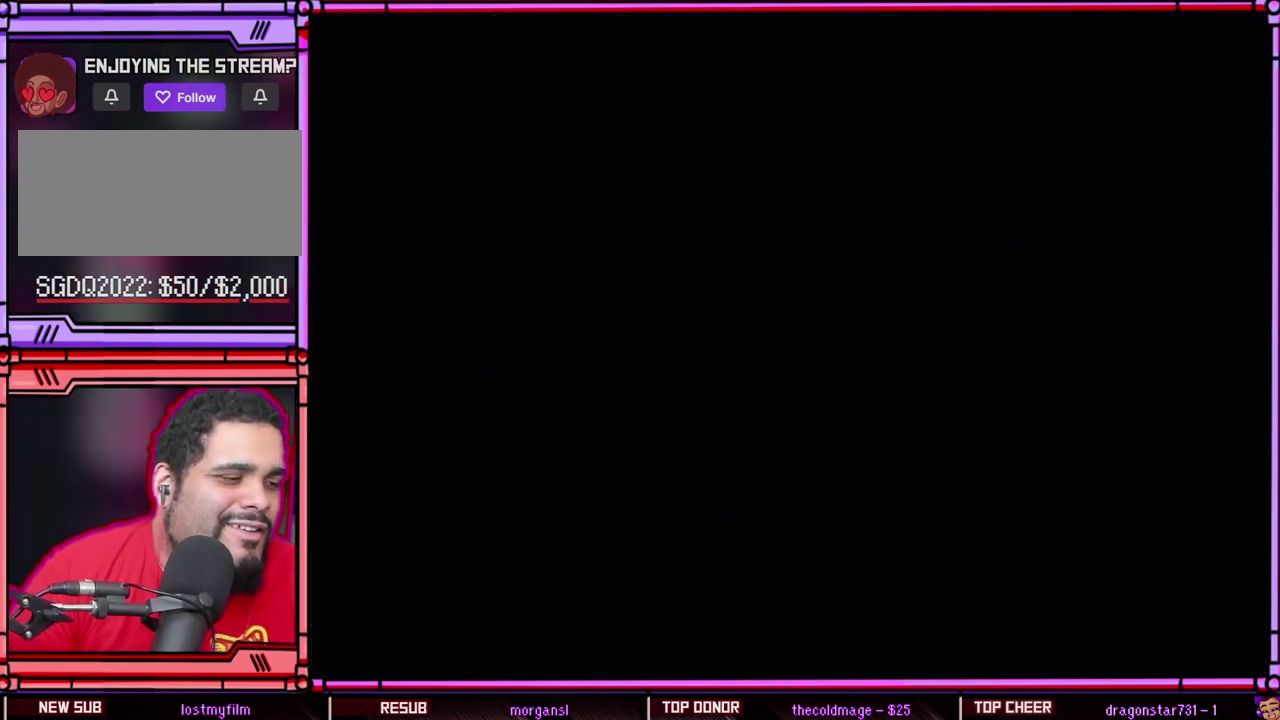
{"buttons": [], "events": []}
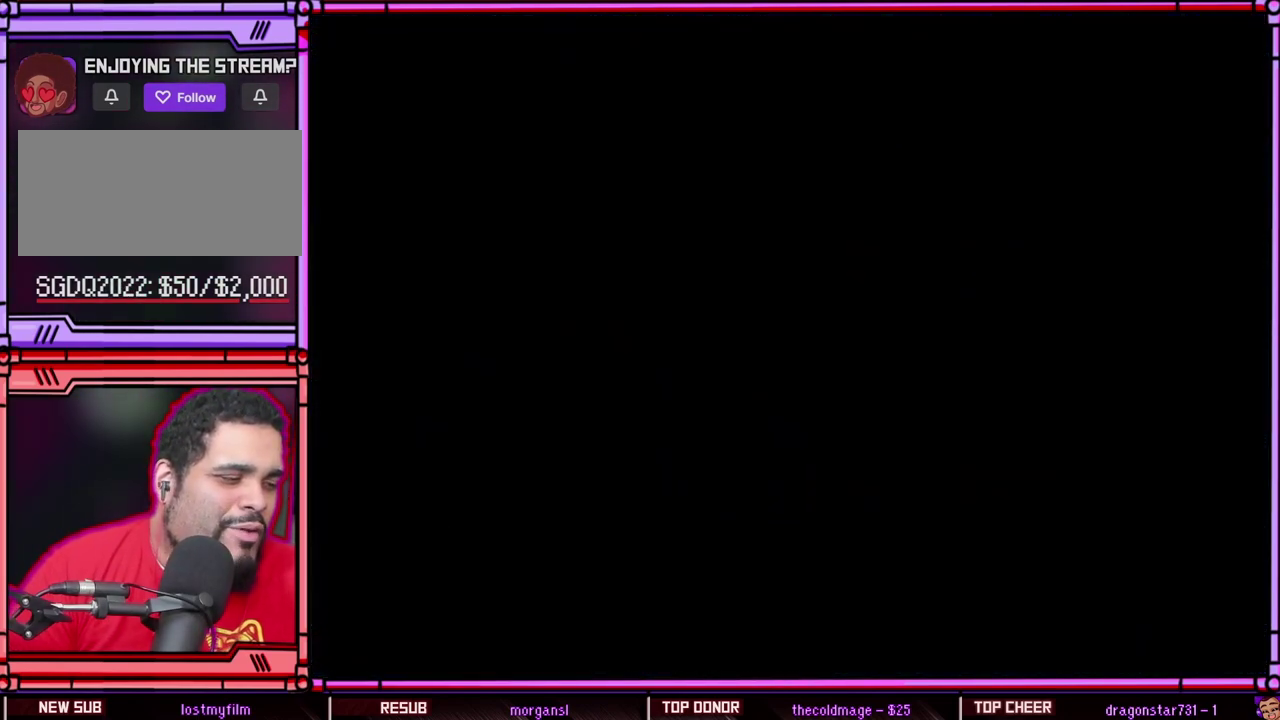
{"buttons": [], "events": []}
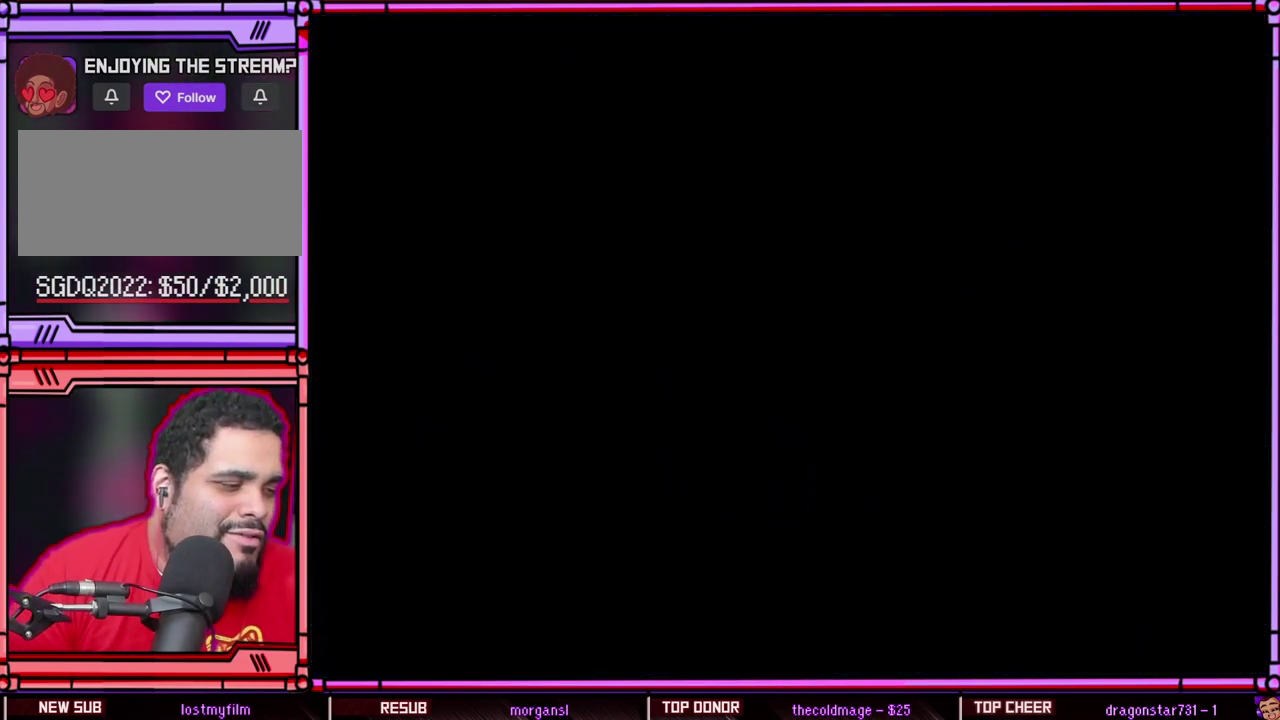
{"buttons": [], "events": []}
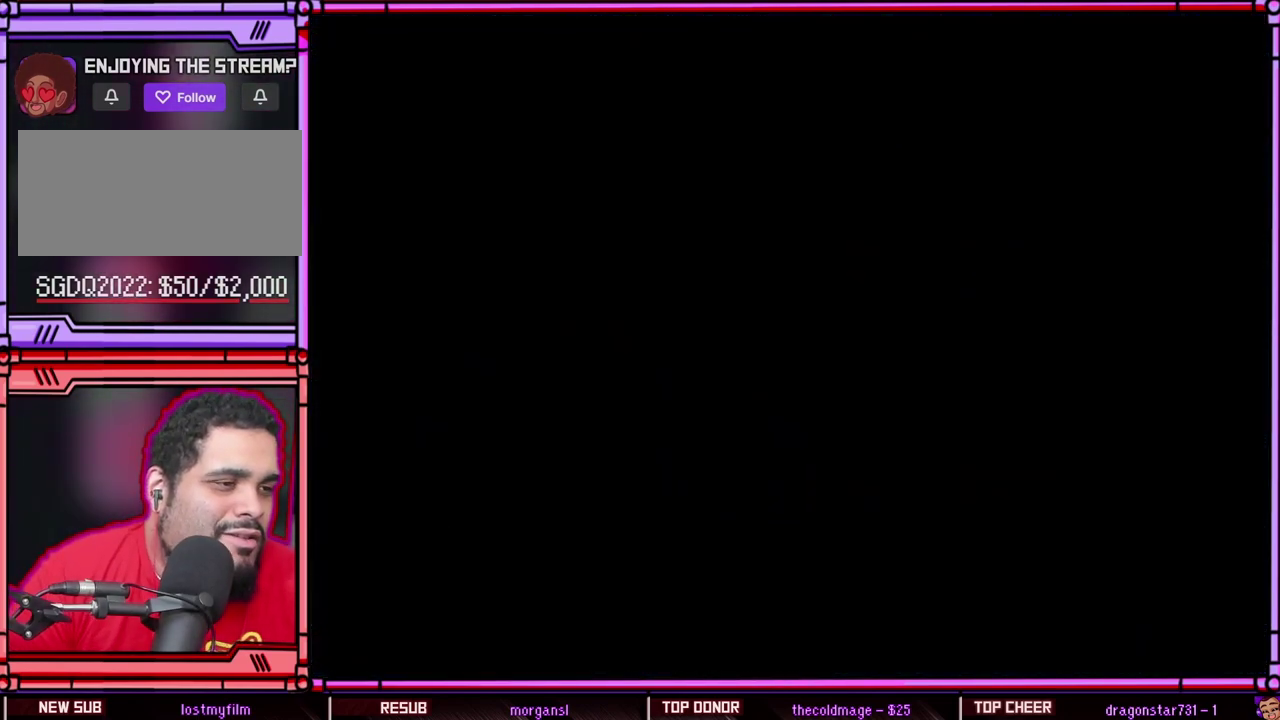
{"buttons": [], "events": []}
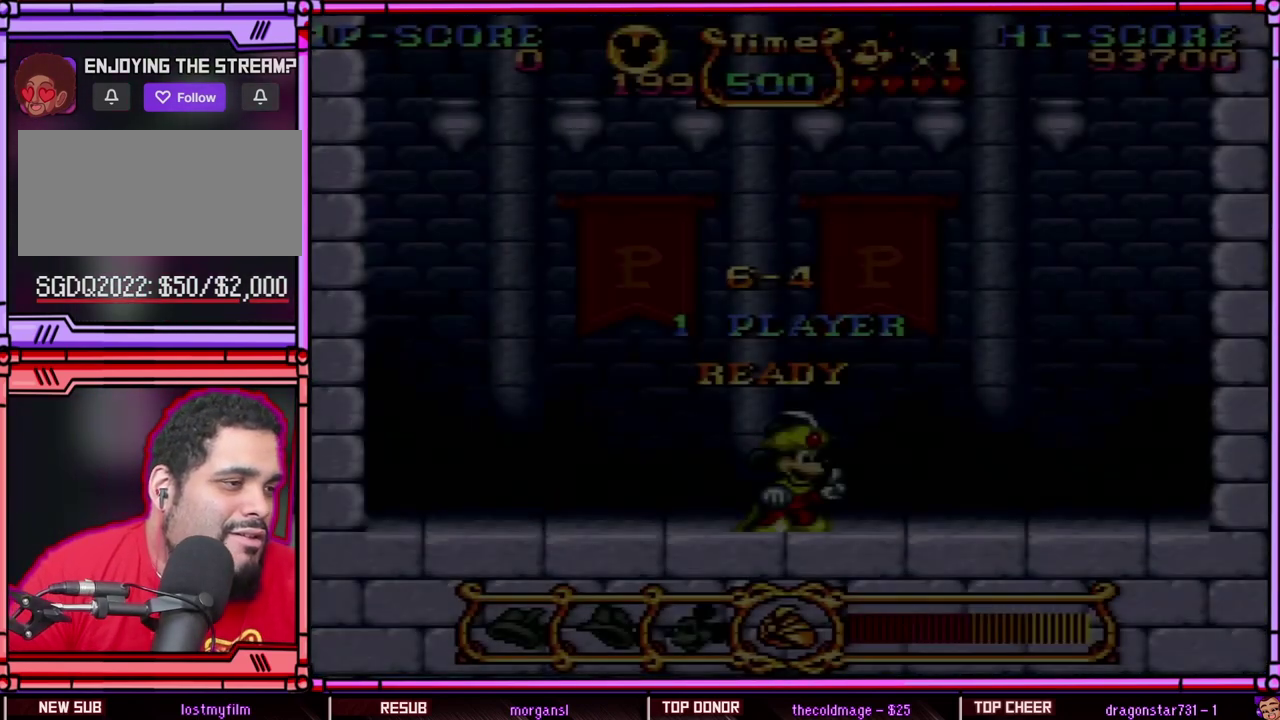
{"buttons": [], "events": []}
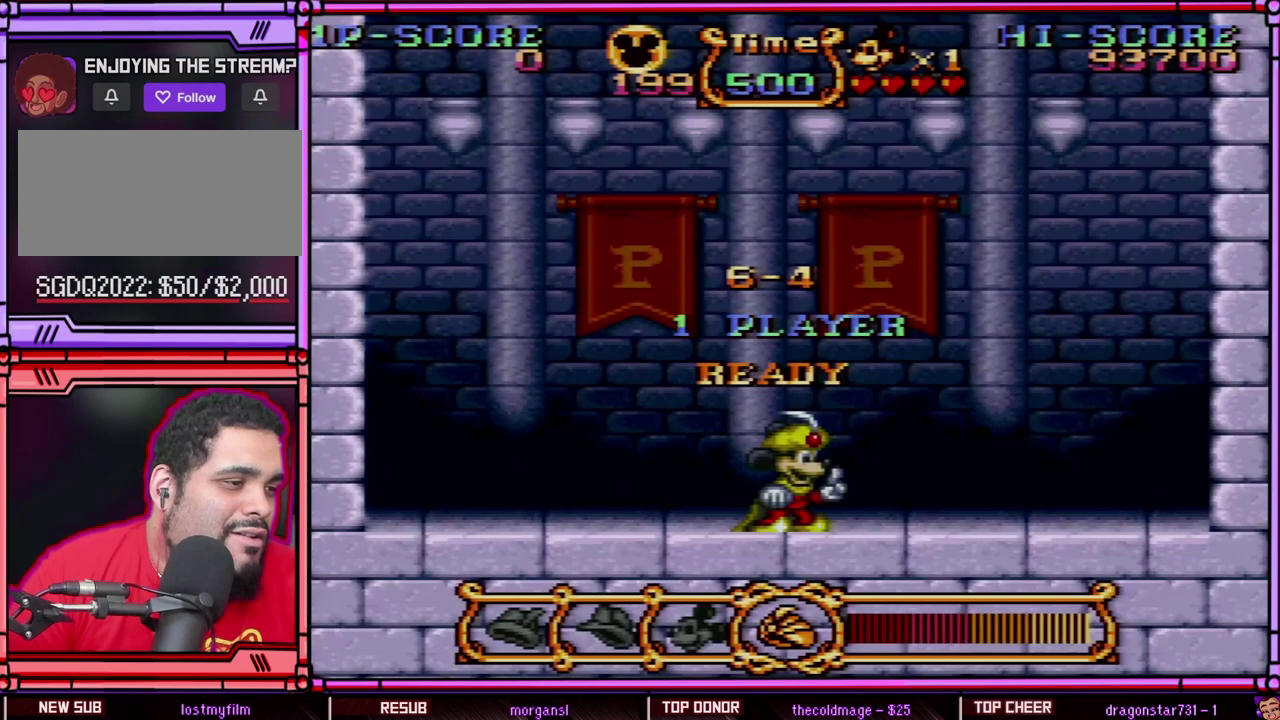
{"buttons": ["Y"], "events": [[217, "Y", "down"]]}
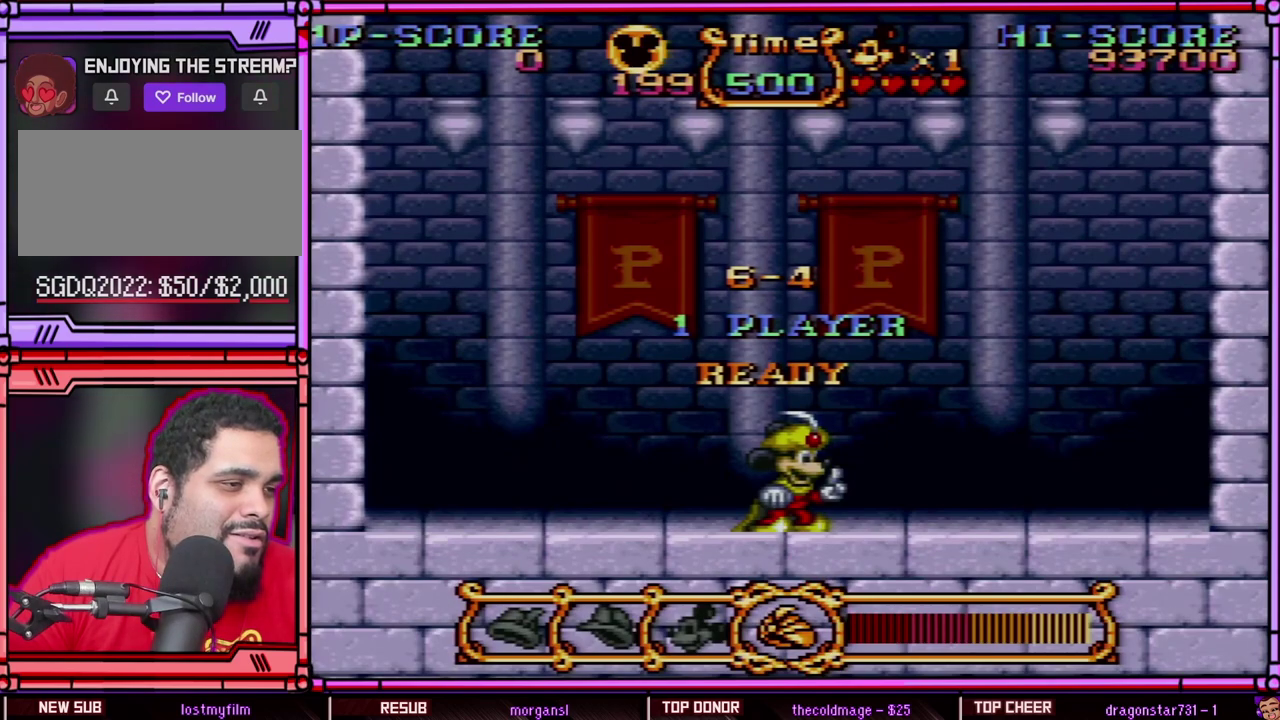
{"buttons": [], "events": [[33, "Y", "up"], [100, "Y", "down"], [167, "Y", "up"], [283, "Y", "down"], [367, "Y", "up"]]}
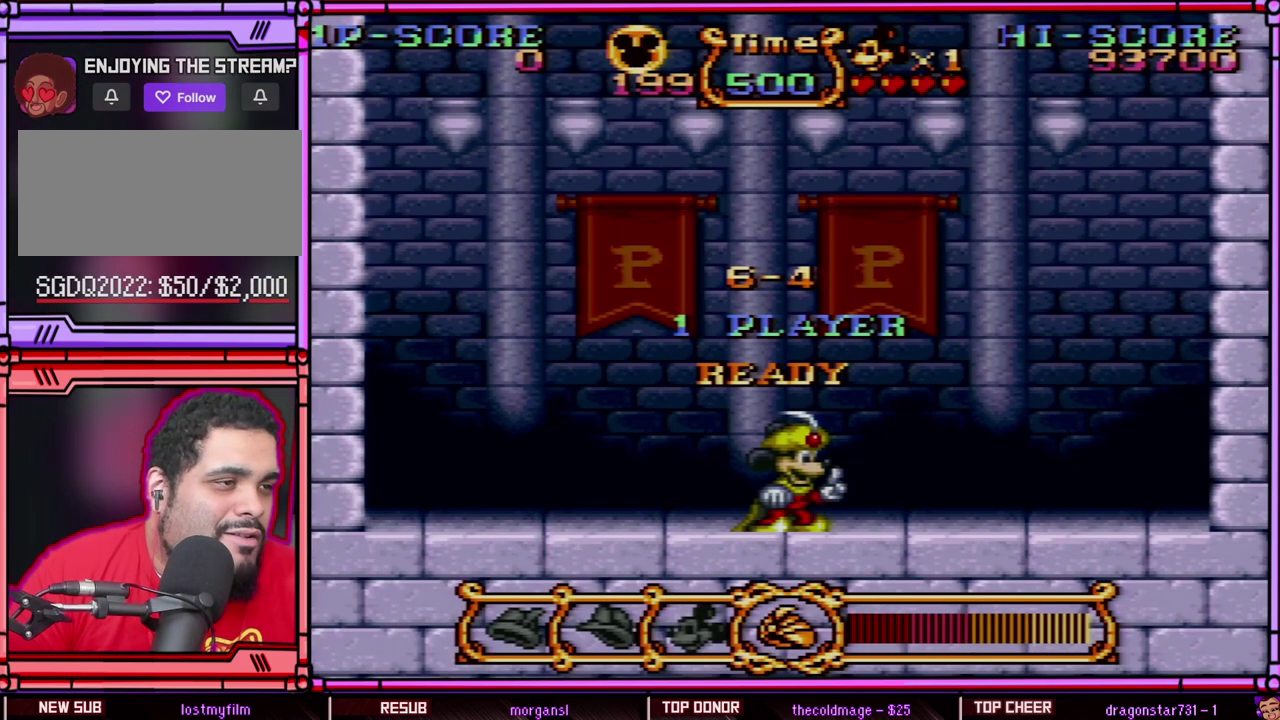
{"buttons": ["Y"], "events": [[283, "Y", "down"]]}
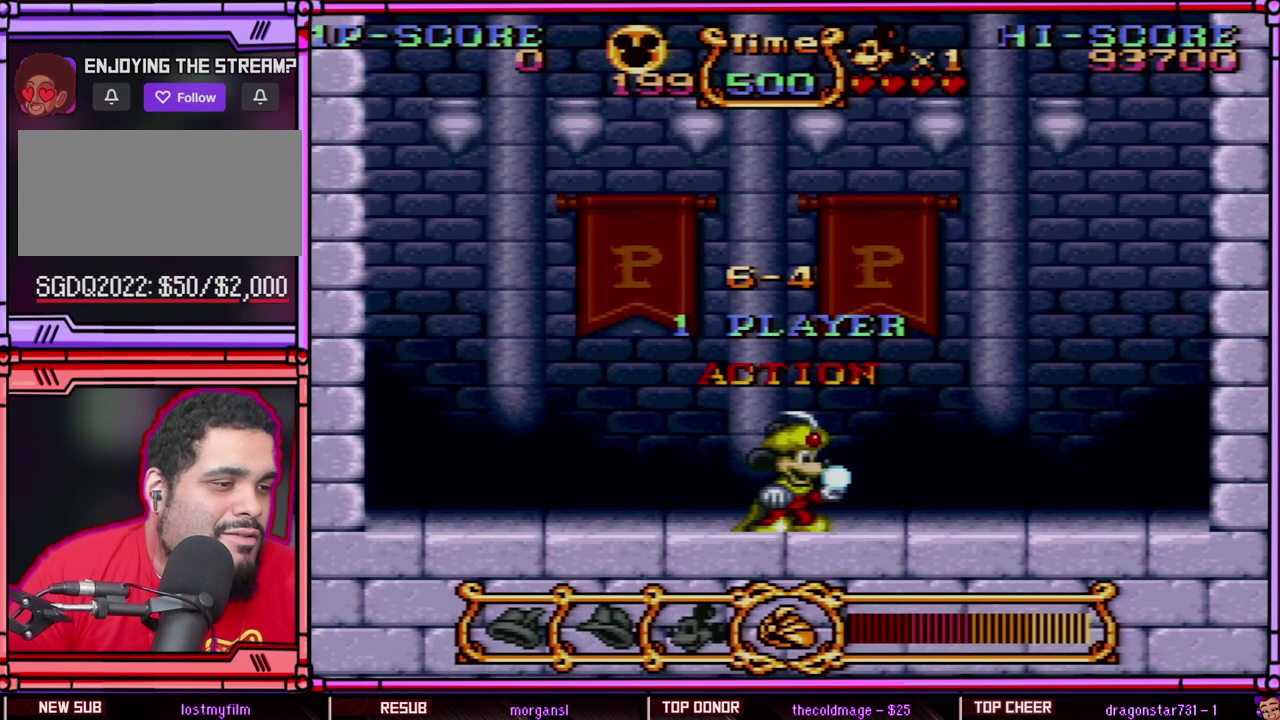
{"buttons": [], "events": [[233, "Y", "up"]]}
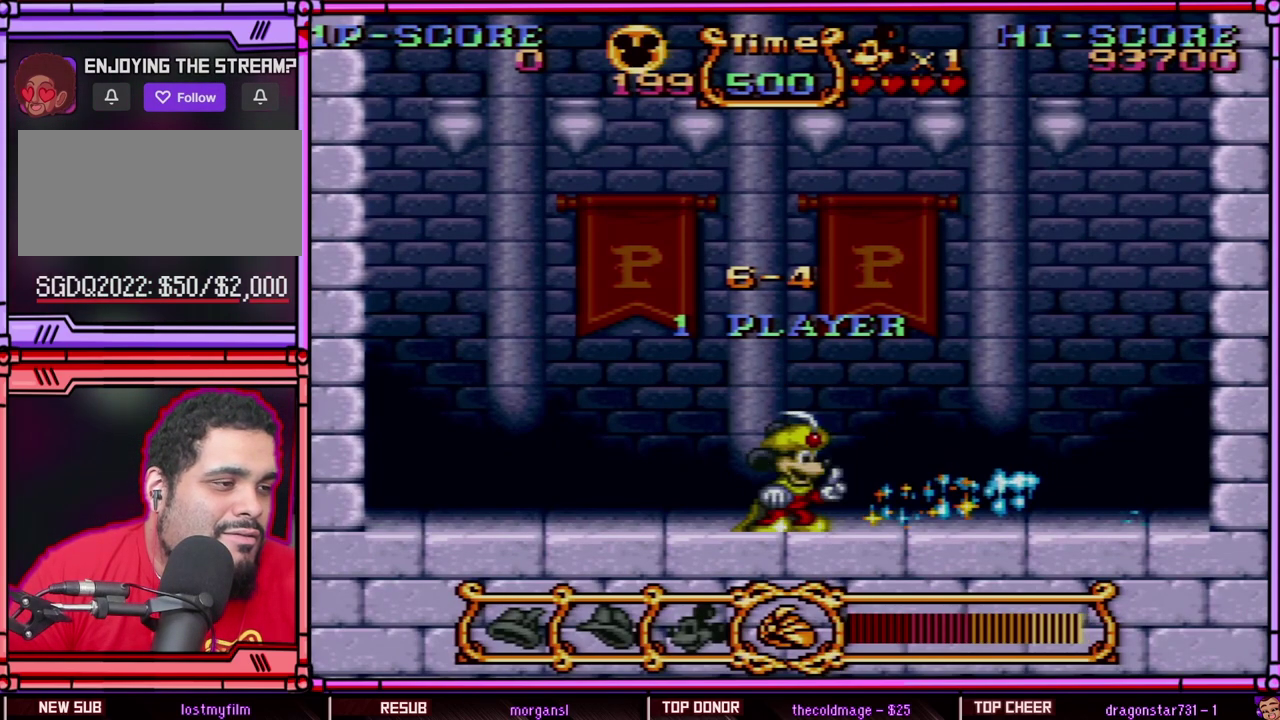
{"buttons": ["DPAD_LEFT"], "events": [[400, "DPAD_LEFT", "down"]]}
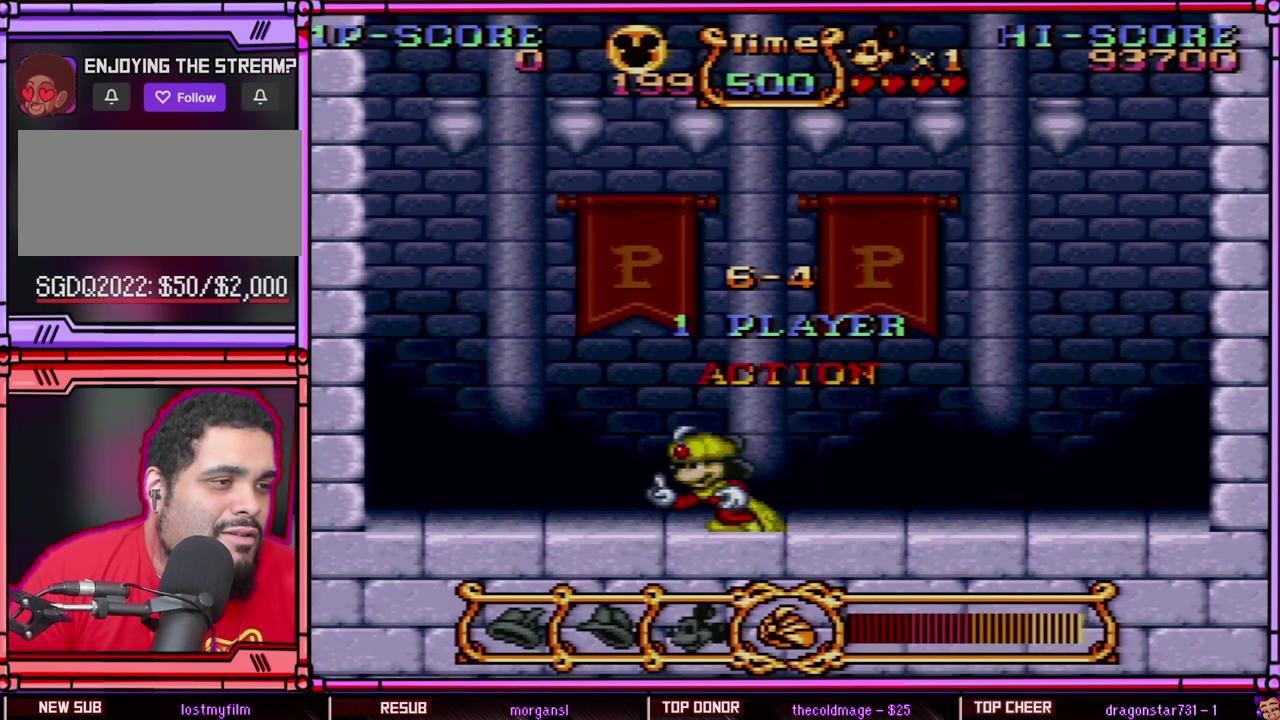
{"buttons": [], "events": [[133, "DPAD_LEFT", "up"], [233, "DPAD_RIGHT", "down"], [367, "DPAD_RIGHT", "up"]]}
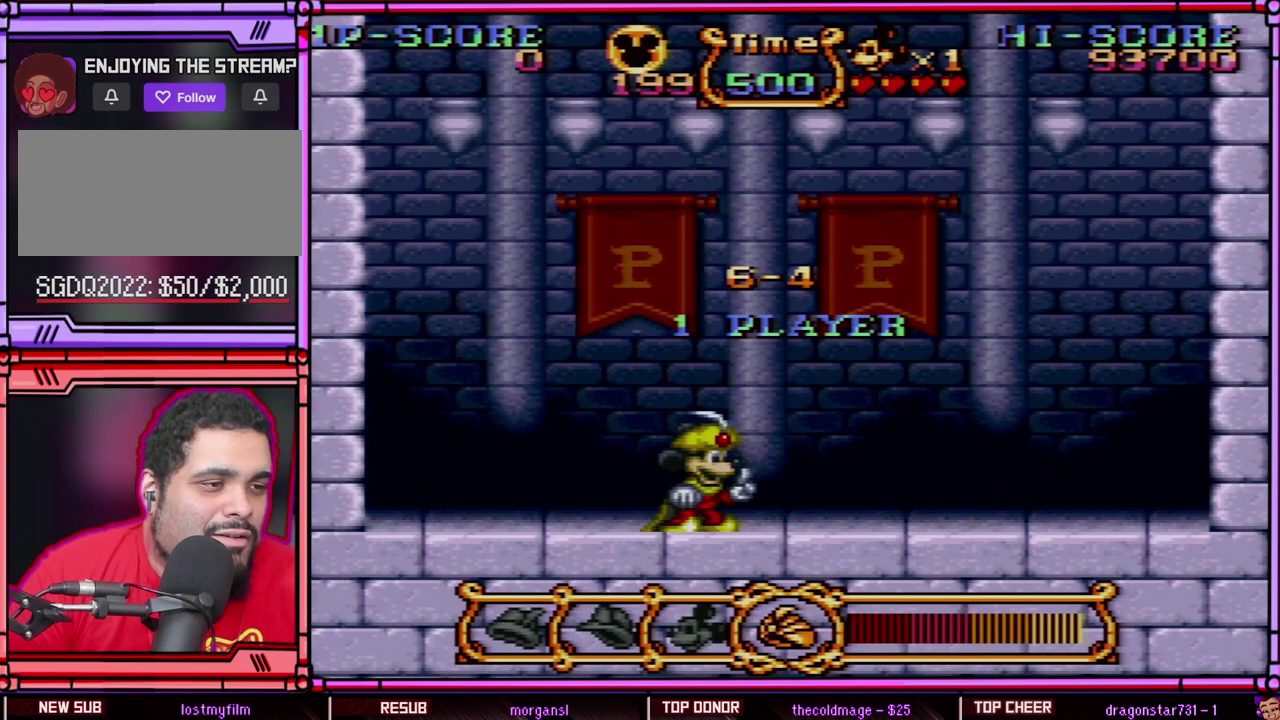
{"buttons": [], "events": []}
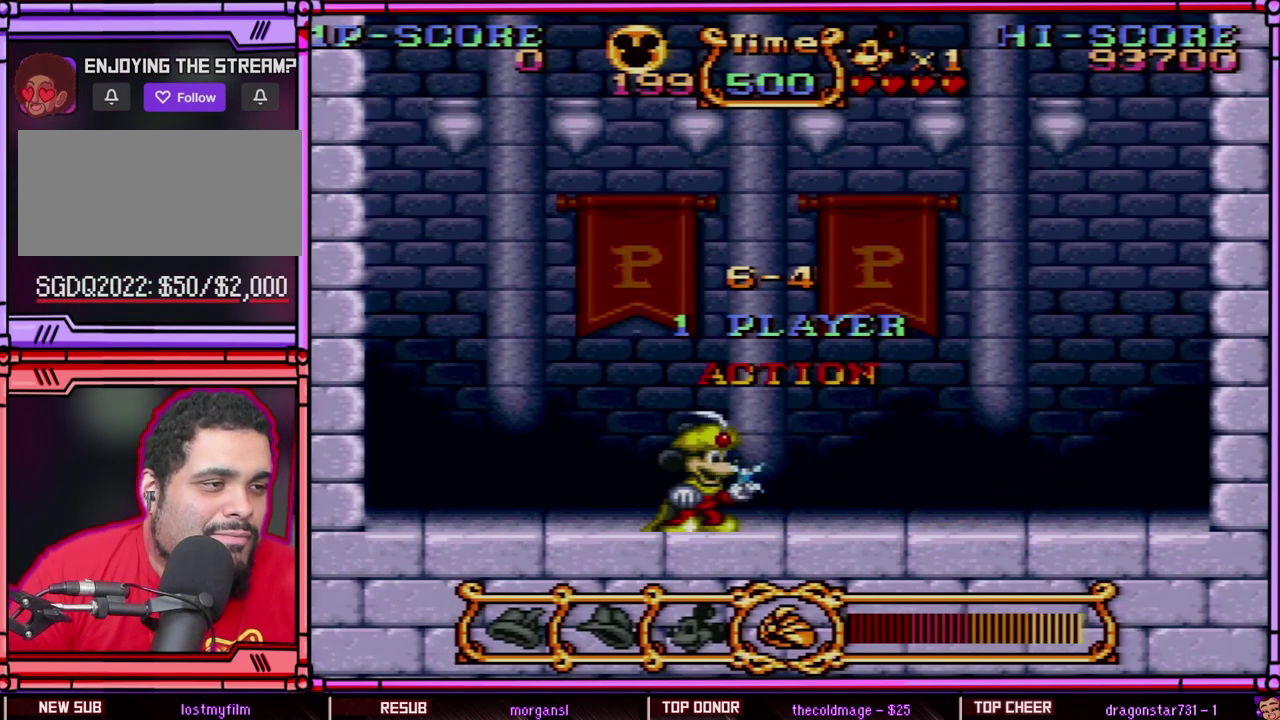
{"buttons": ["Y", "DPAD_LEFT"], "events": [[67, "Y", "down"], [400, "DPAD_LEFT", "down"]]}
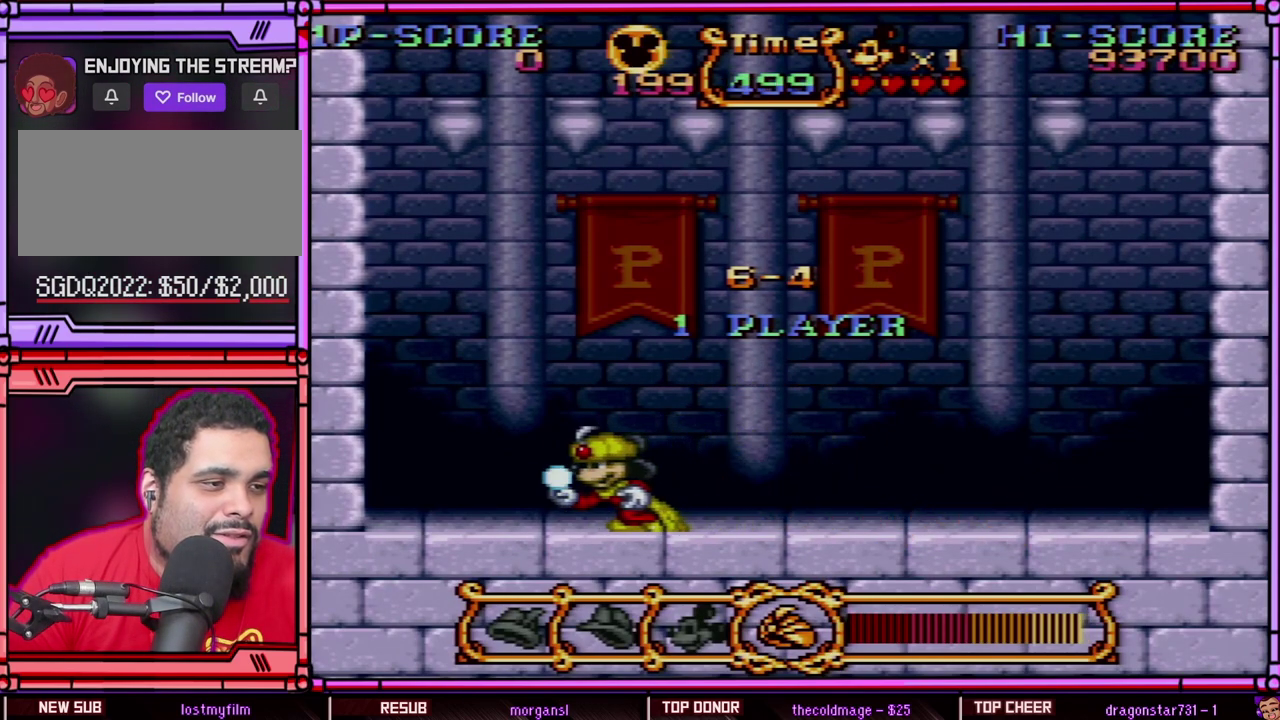
{"buttons": ["Y", "DPAD_RIGHT"], "events": [[367, "DPAD_LEFT", "up"], [467, "DPAD_RIGHT", "down"]]}
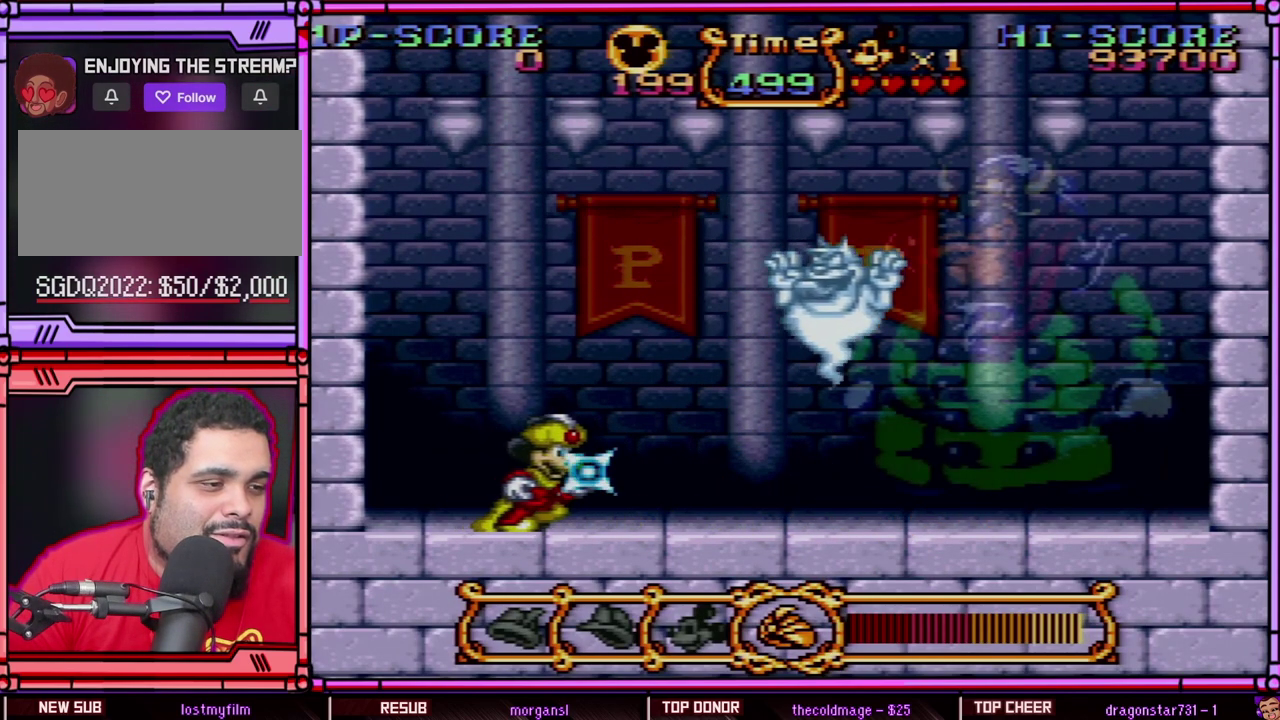
{"buttons": ["Y"], "events": [[133, "DPAD_RIGHT", "up"]]}
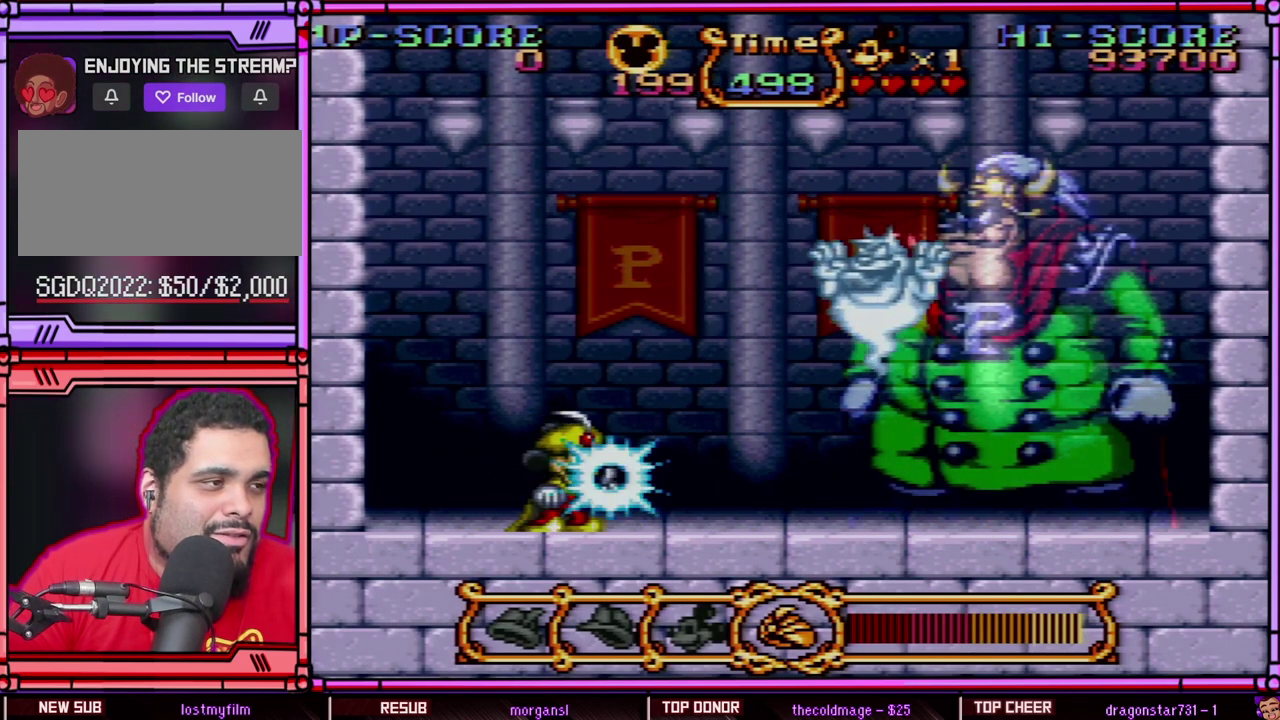
{"buttons": ["Y"], "events": []}
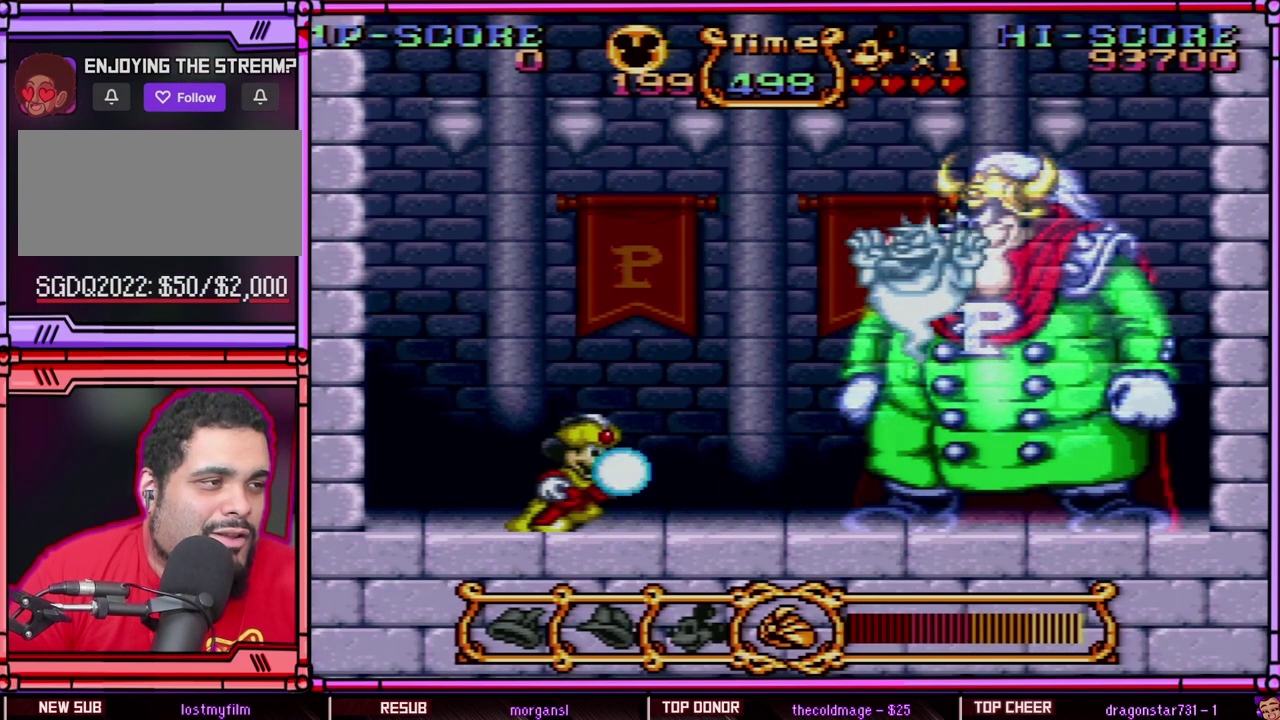
{"buttons": ["Y"], "events": [[133, "DPAD_RIGHT", "down"], [200, "DPAD_RIGHT", "up"]]}
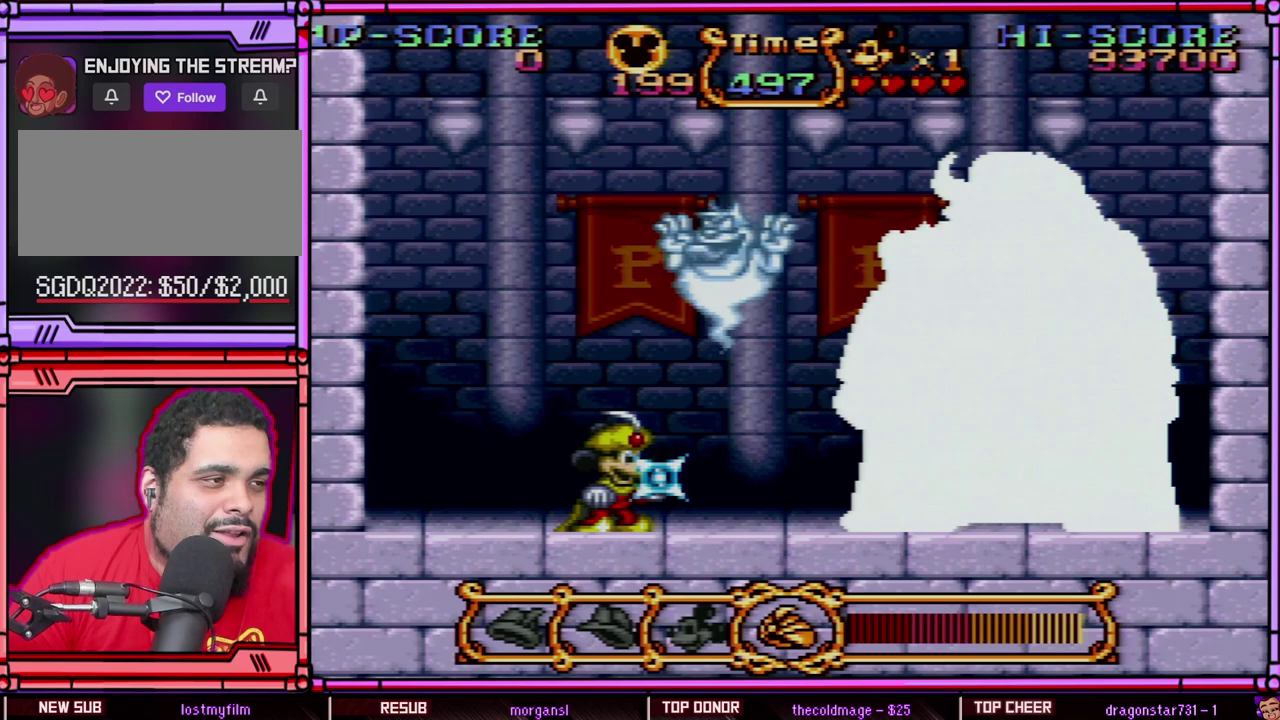
{"buttons": ["Y"], "events": []}